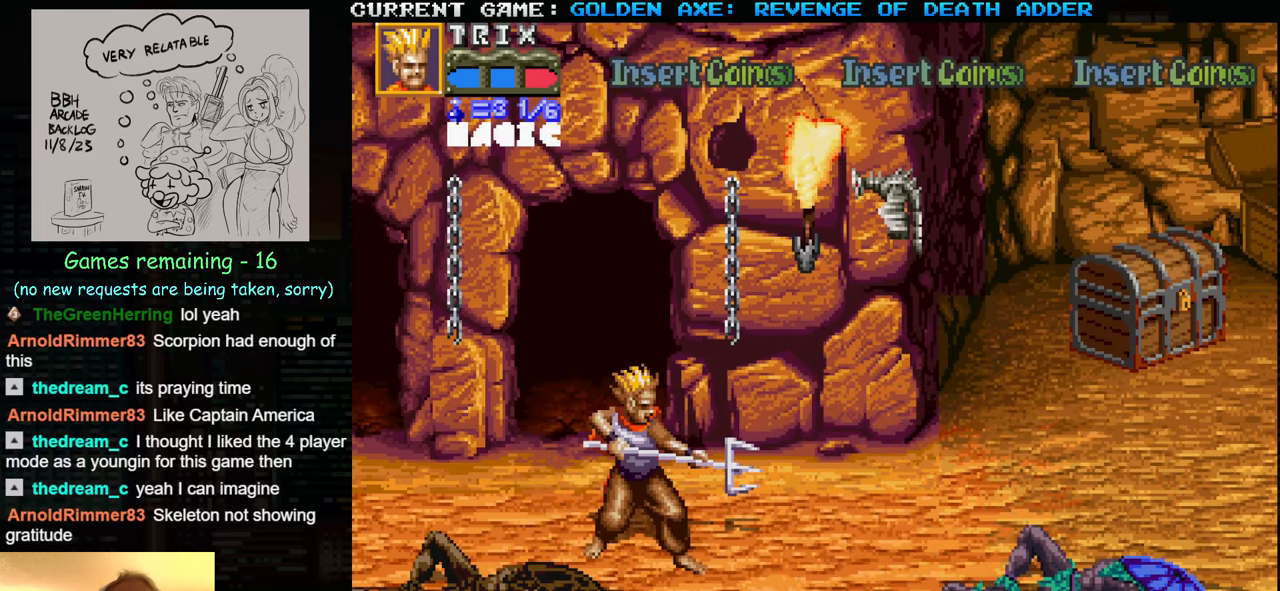
Gameplay with a controller (arcade stick); each line is a JSON object with the inputs held at the frame after it. "events" lists button and stick changes between this image and that frame as [ms after this image, input, new state], when the widget could be followed in between. Not read: L3 R3.
{"buttons": [], "left_stick": "center", "events": []}
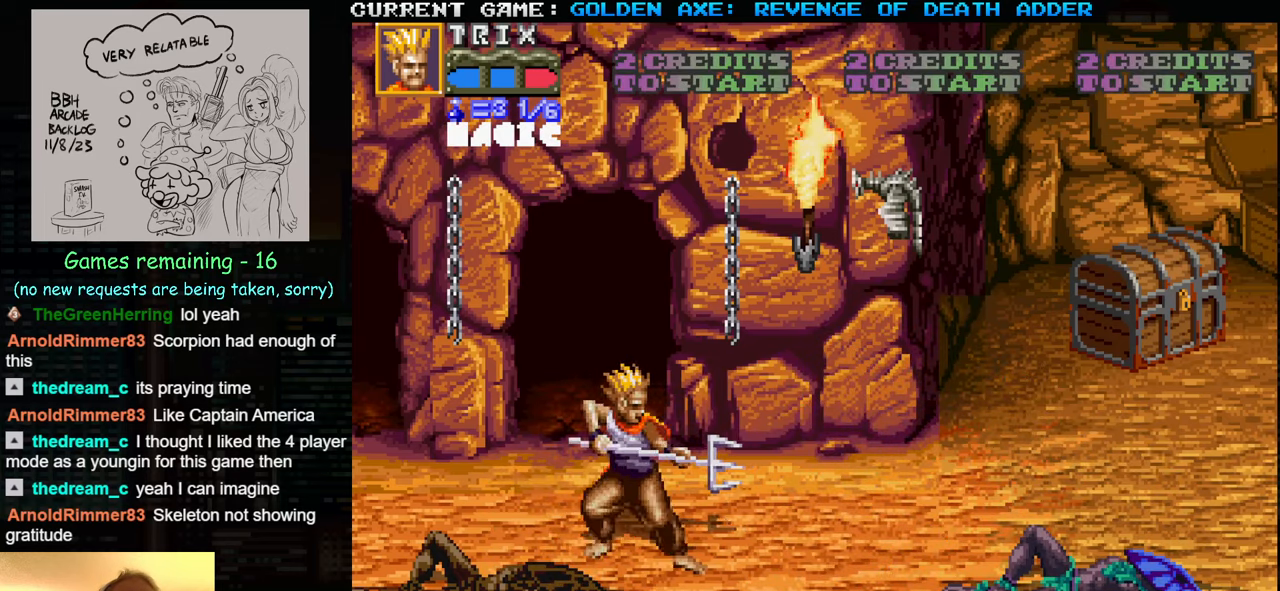
{"buttons": [], "left_stick": "up-right", "events": [[283, "left_stick", "up-right"]]}
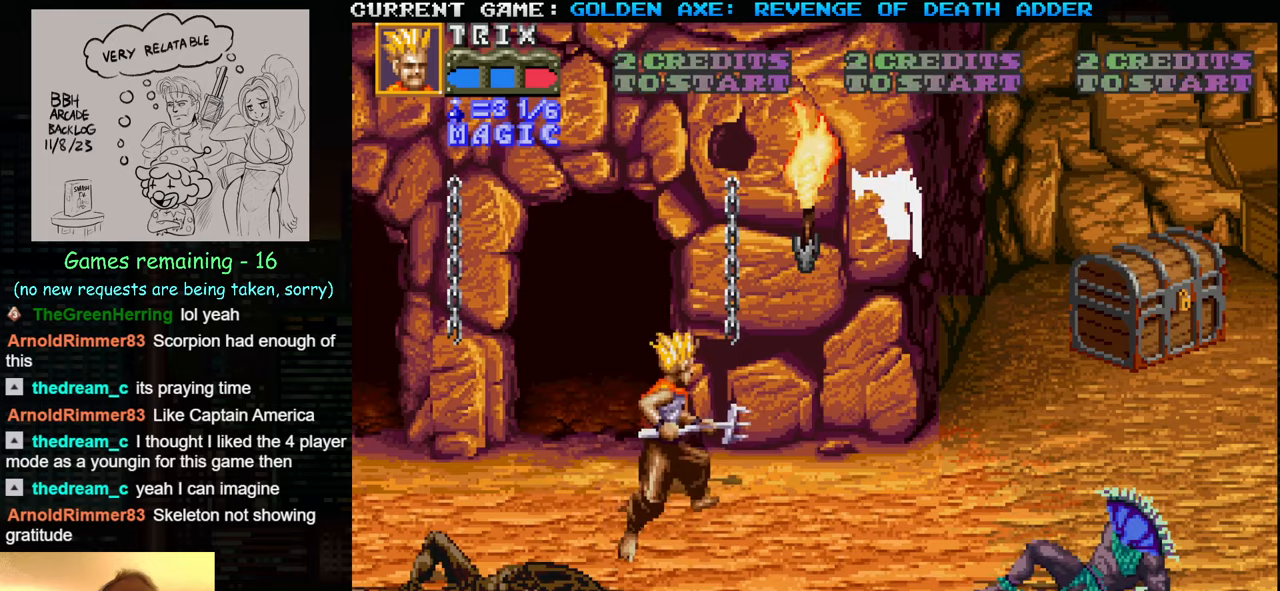
{"buttons": [], "left_stick": "down-right", "events": [[283, "left_stick", "right"], [450, "left_stick", "down-right"]]}
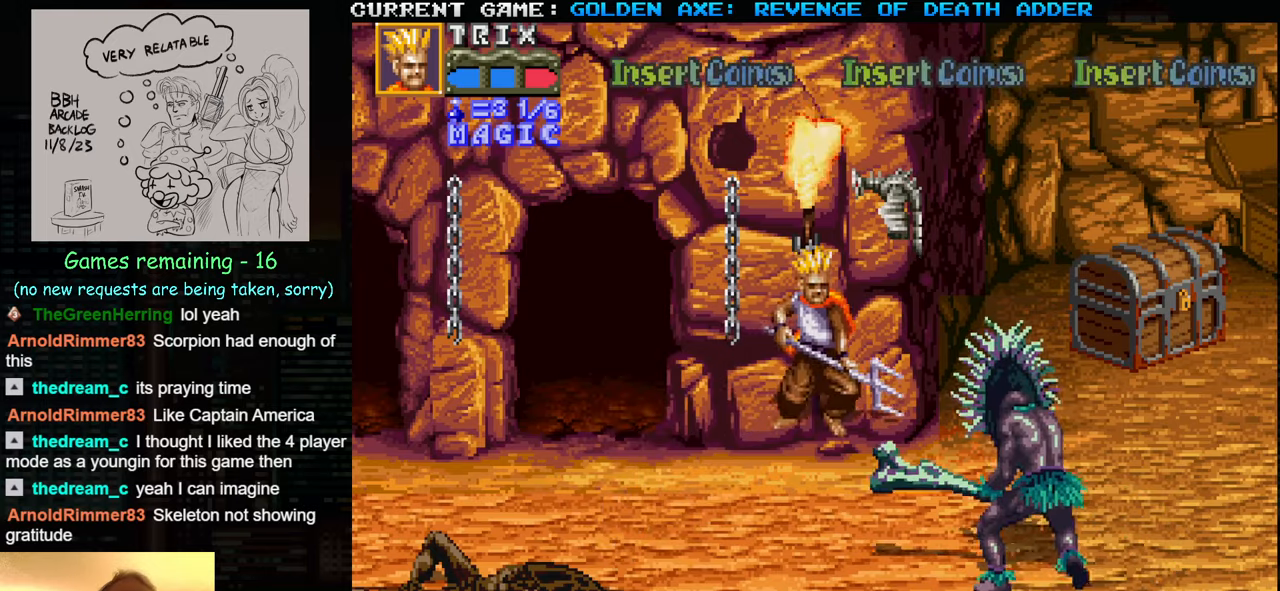
{"buttons": ["SQUARE"], "left_stick": "center", "events": [[317, "SQUARE", "down"], [317, "left_stick", "center"], [383, "SQUARE", "up"], [467, "SQUARE", "down"]]}
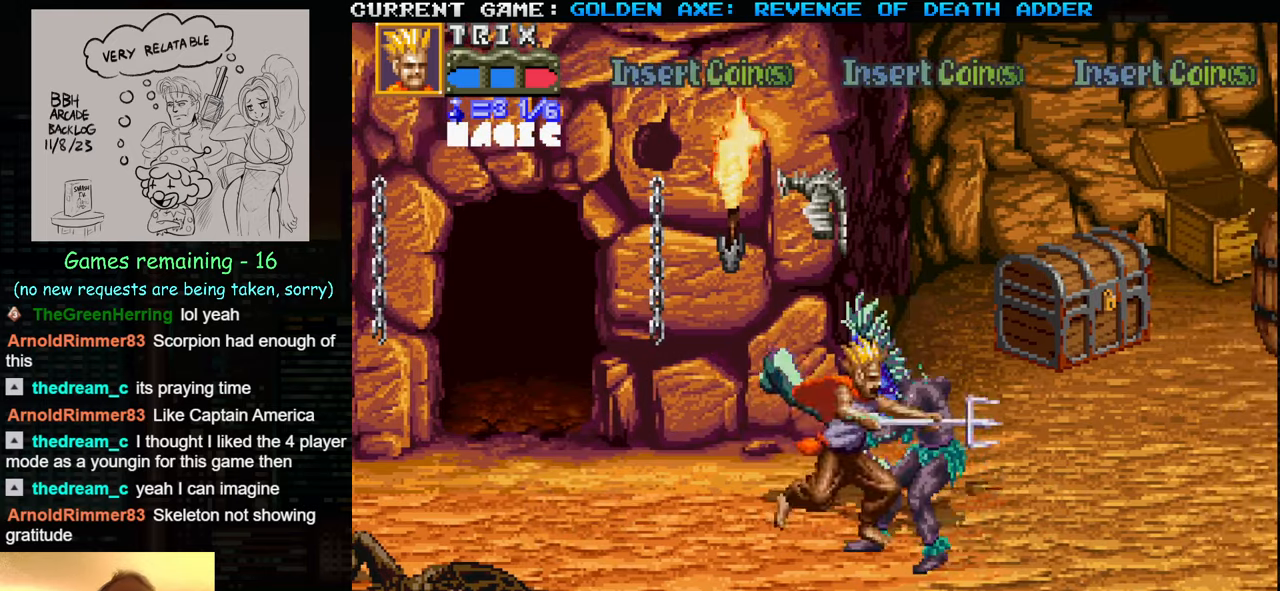
{"buttons": [], "left_stick": "center", "events": [[33, "SQUARE", "up"], [83, "SQUARE", "down"], [117, "SQUARE", "up"], [133, "SQUARE", "down"], [167, "SQUARE", "up"], [200, "SQUARE", "down"], [283, "SQUARE", "up"], [300, "SQUARE", "down"], [350, "SQUARE", "up"], [400, "SQUARE", "down"], [450, "SQUARE", "up"], [467, "SQUARE", "down"], [500, "SQUARE", "up"]]}
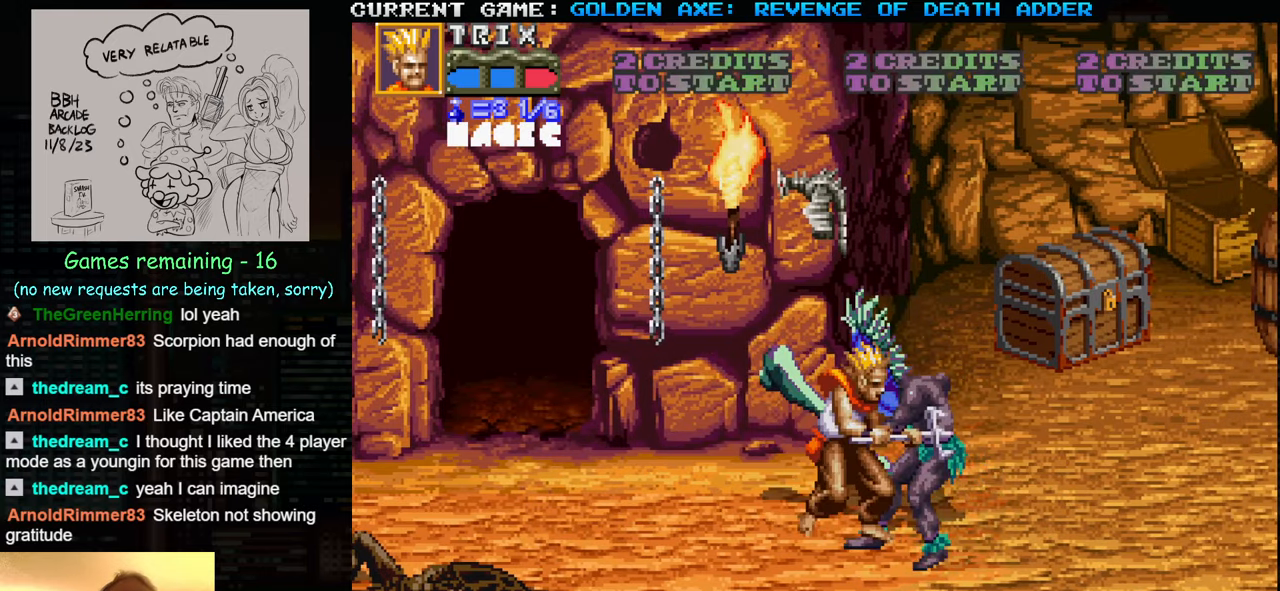
{"buttons": [], "left_stick": "center", "events": [[67, "SQUARE", "down"], [133, "SQUARE", "up"], [150, "SQUARE", "down"], [183, "SQUARE", "up"], [233, "SQUARE", "down"], [300, "SQUARE", "up"], [317, "SQUARE", "down"], [367, "SQUARE", "up"], [417, "SQUARE", "down"], [433, "SQUARE", "up"]]}
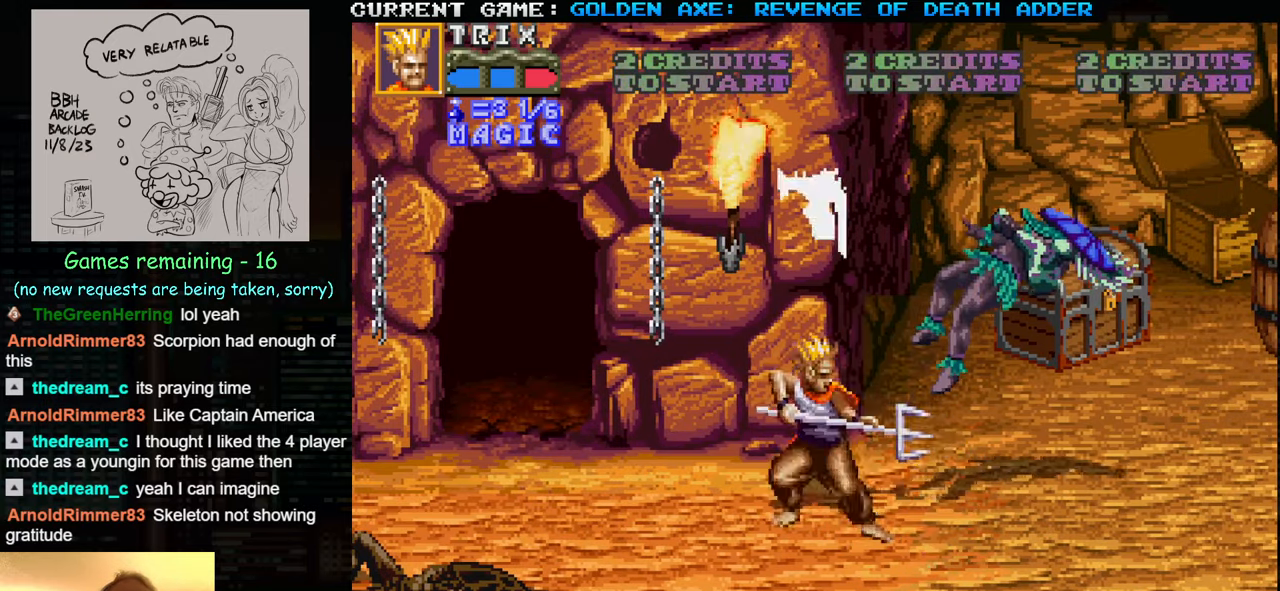
{"buttons": [], "left_stick": "right", "events": [[483, "left_stick", "right"]]}
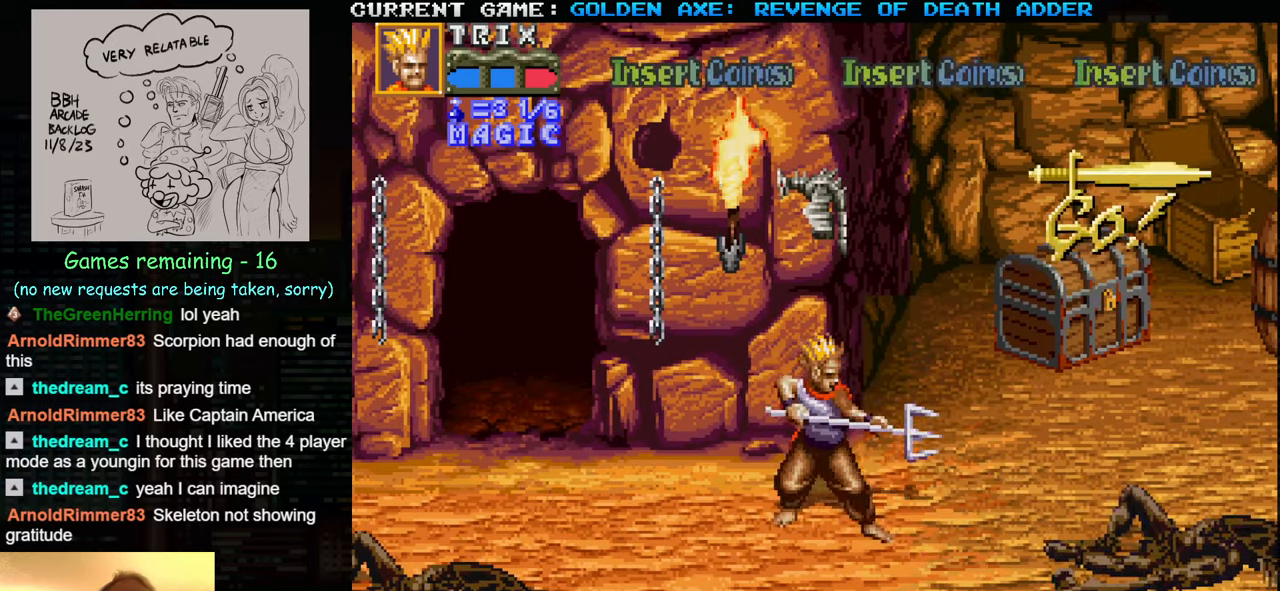
{"buttons": [], "left_stick": "up", "events": [[67, "left_stick", "up-right"], [400, "left_stick", "up"]]}
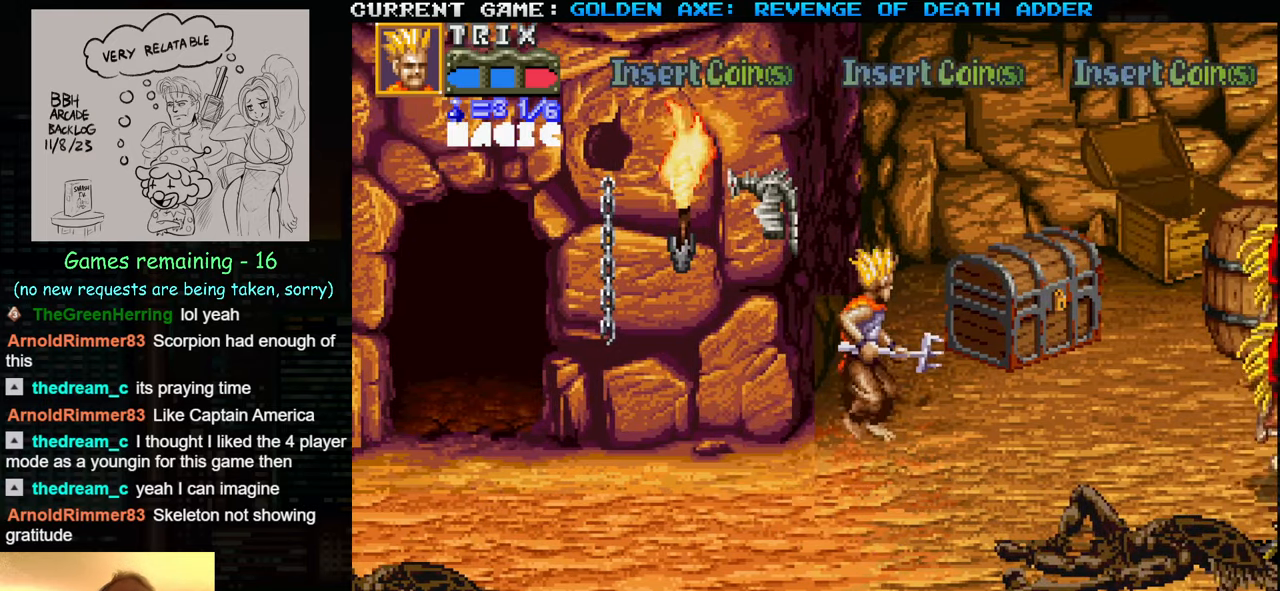
{"buttons": [], "left_stick": "center", "events": [[250, "SQUARE", "down"], [267, "left_stick", "center"], [317, "SQUARE", "up"]]}
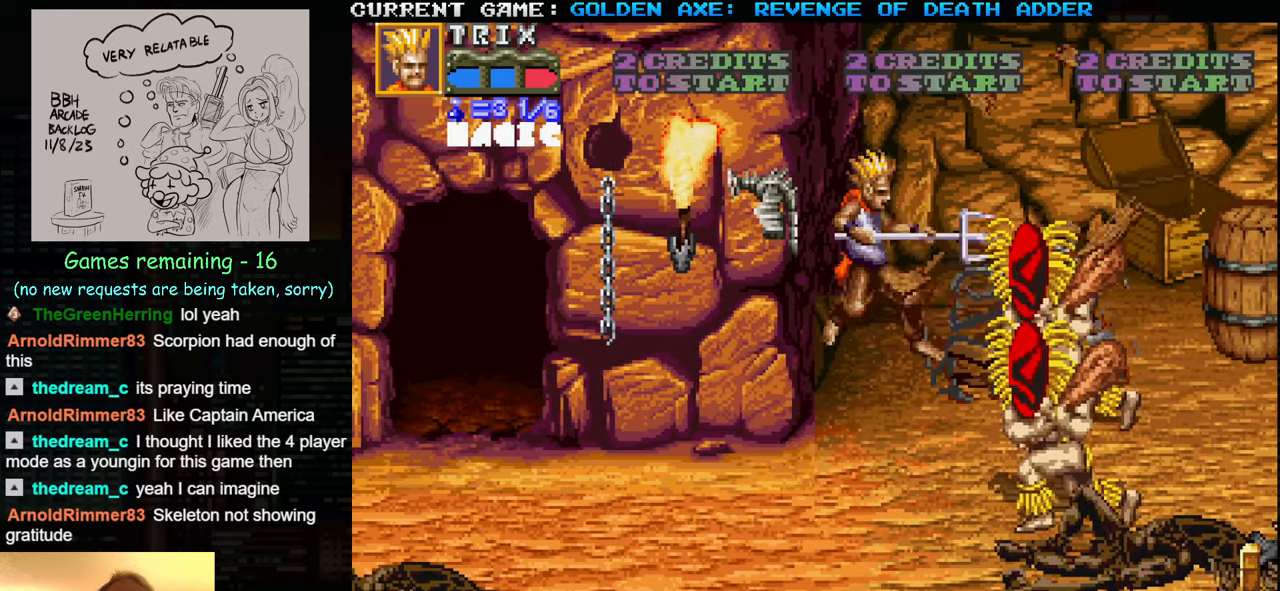
{"buttons": ["SQUARE"], "left_stick": "center", "events": [[150, "SQUARE", "down"], [217, "SQUARE", "up"], [350, "SQUARE", "down"], [433, "SQUARE", "up"], [500, "SQUARE", "down"]]}
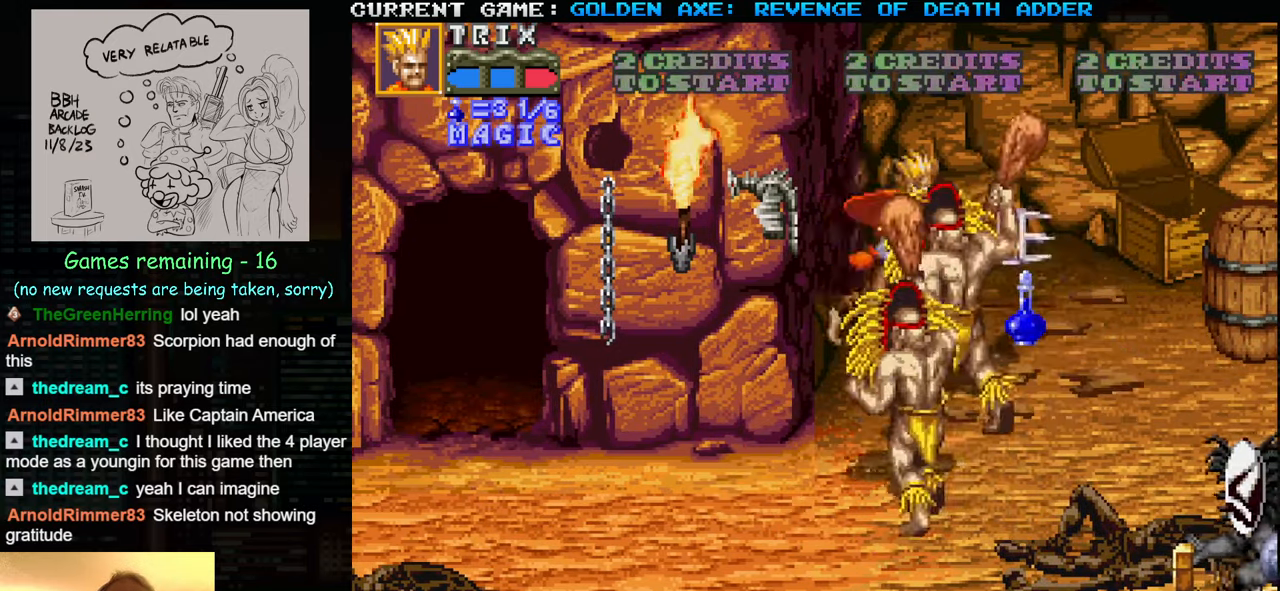
{"buttons": ["SQUARE"], "left_stick": "center", "events": [[17, "SQUARE", "up"], [33, "SQUARE", "down"], [83, "SQUARE", "up"], [150, "SQUARE", "down"], [183, "SQUARE", "up"], [200, "SQUARE", "down"], [250, "SQUARE", "up"], [300, "SQUARE", "down"], [417, "SQUARE", "up"], [483, "SQUARE", "down"]]}
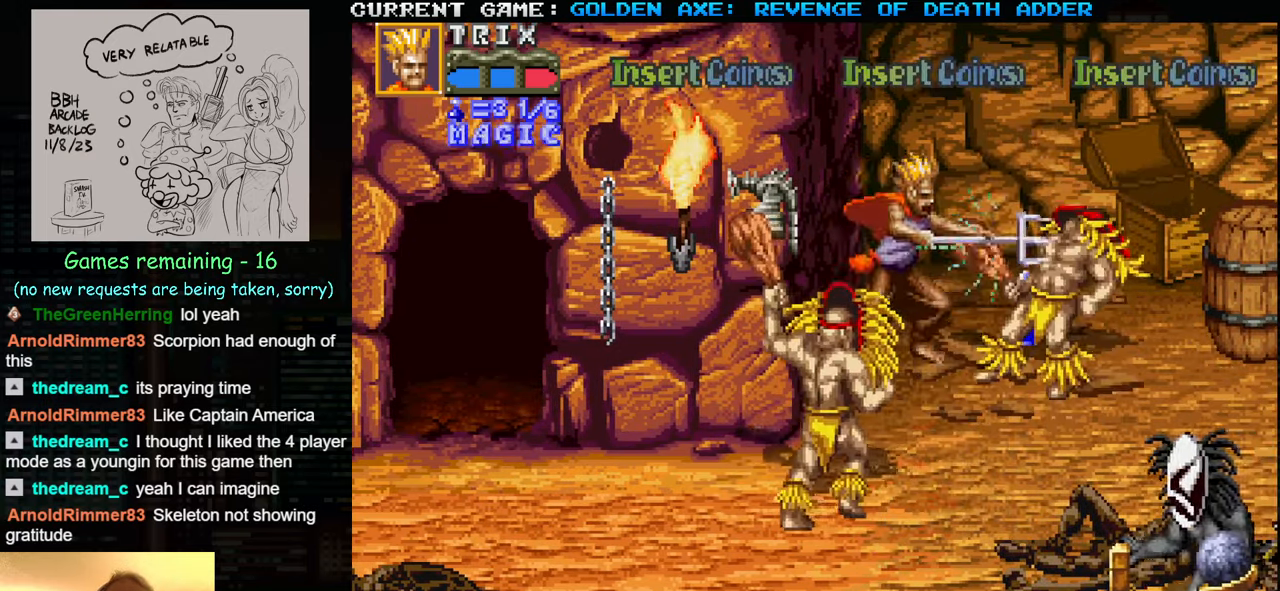
{"buttons": [], "left_stick": "center", "events": [[50, "SQUARE", "up"], [67, "SQUARE", "down"], [100, "SQUARE", "up"], [167, "SQUARE", "down"], [283, "SQUARE", "up"], [333, "SQUARE", "down"], [467, "SQUARE", "up"]]}
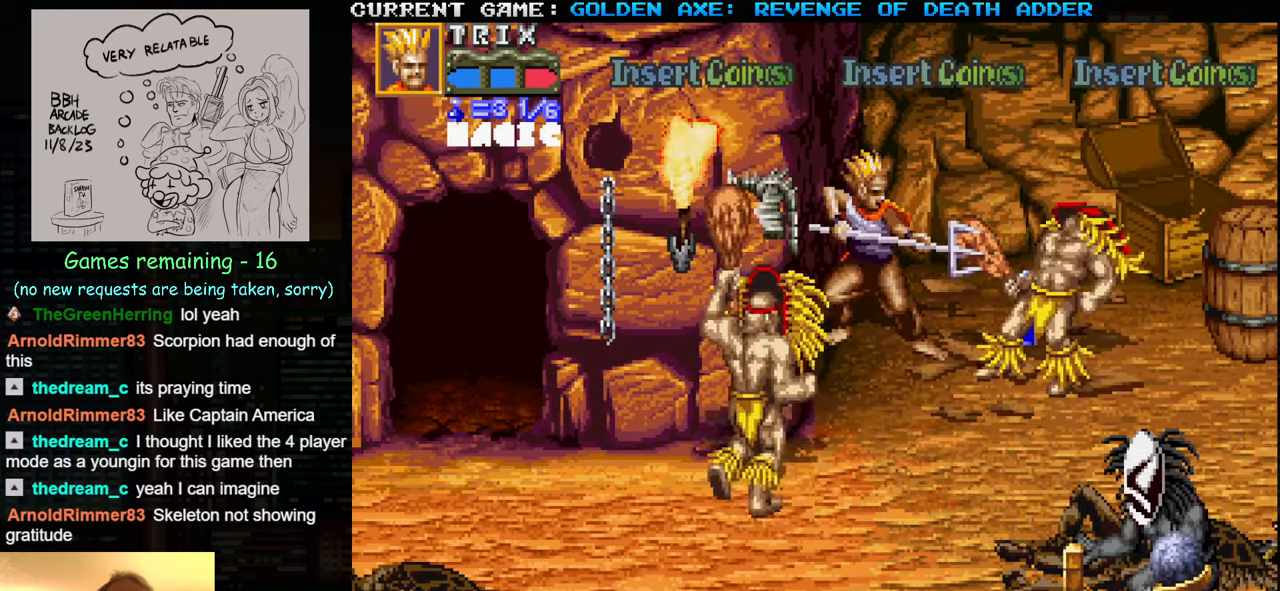
{"buttons": [], "left_stick": "center", "events": [[17, "SQUARE", "down"], [84, "SQUARE", "up"], [100, "SQUARE", "down"], [134, "SQUARE", "up"], [200, "SQUARE", "down"], [234, "SQUARE", "up"], [267, "SQUARE", "down"], [317, "SQUARE", "up"], [367, "SQUARE", "down"], [434, "SQUARE", "up"], [450, "SQUARE", "down"], [500, "SQUARE", "up"]]}
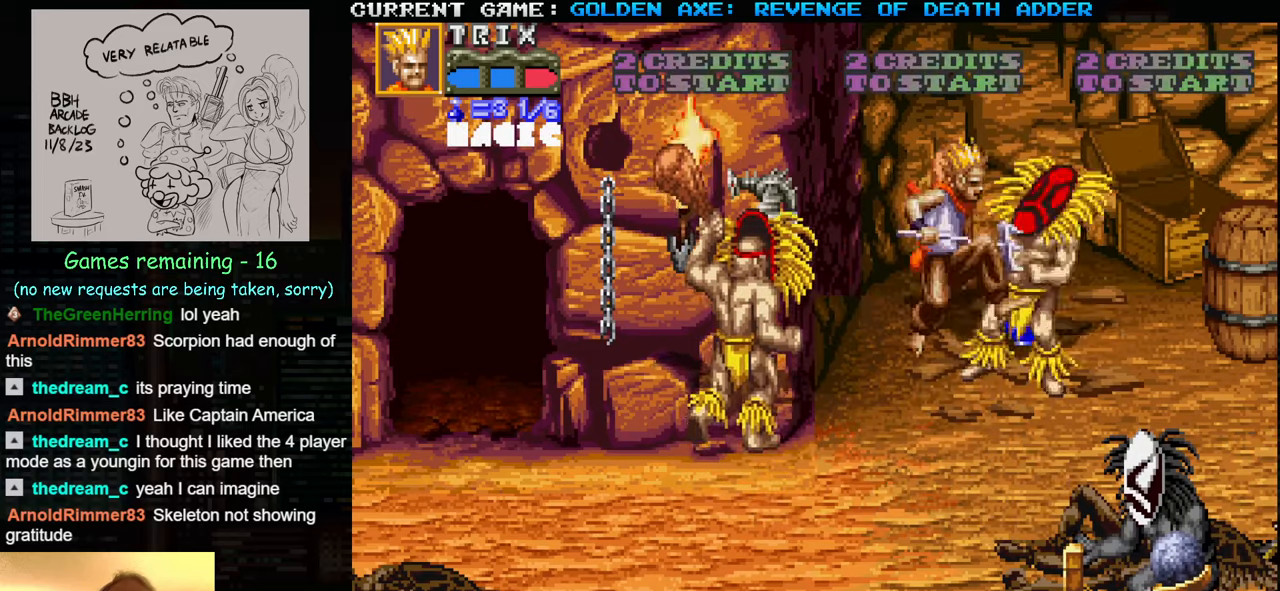
{"buttons": [], "left_stick": "center", "events": [[67, "SQUARE", "down"], [134, "SQUARE", "up"], [150, "SQUARE", "down"], [217, "SQUARE", "up"], [367, "SQUARE", "down"], [417, "SQUARE", "up"]]}
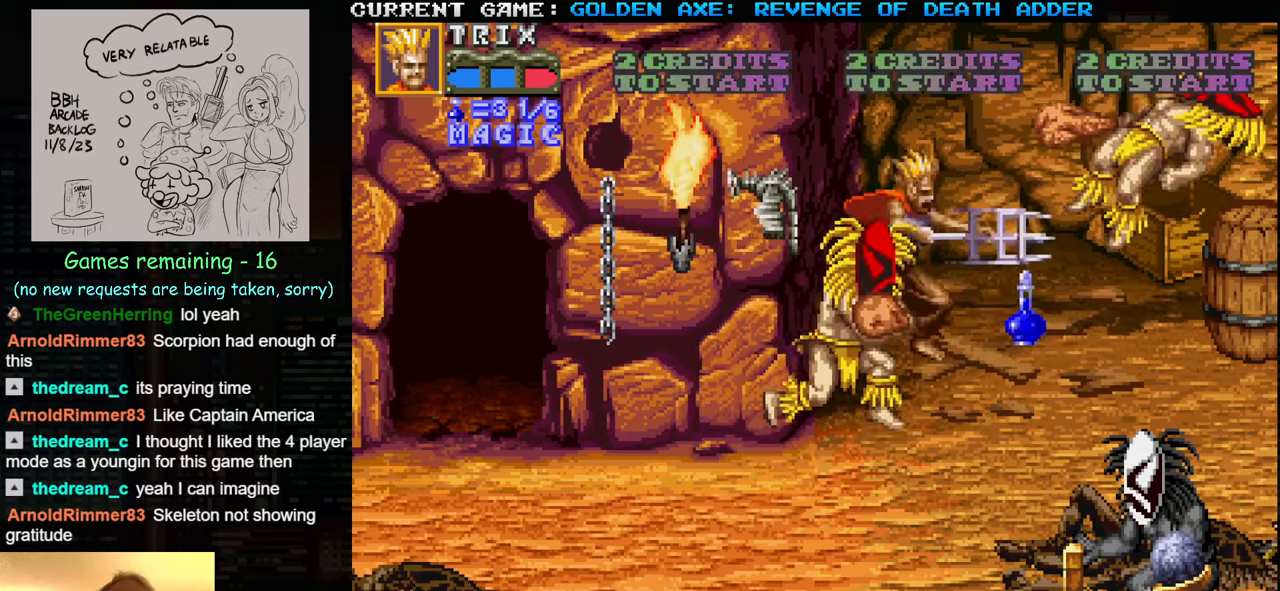
{"buttons": [], "left_stick": "center", "events": []}
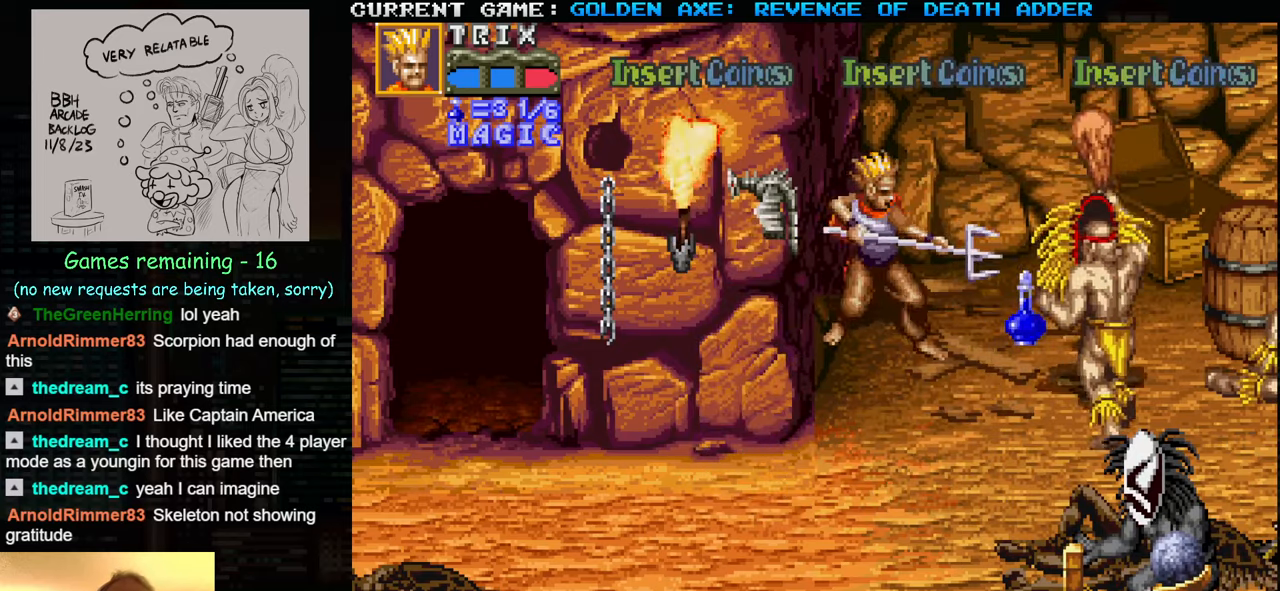
{"buttons": [], "left_stick": "right", "events": [[500, "left_stick", "right"]]}
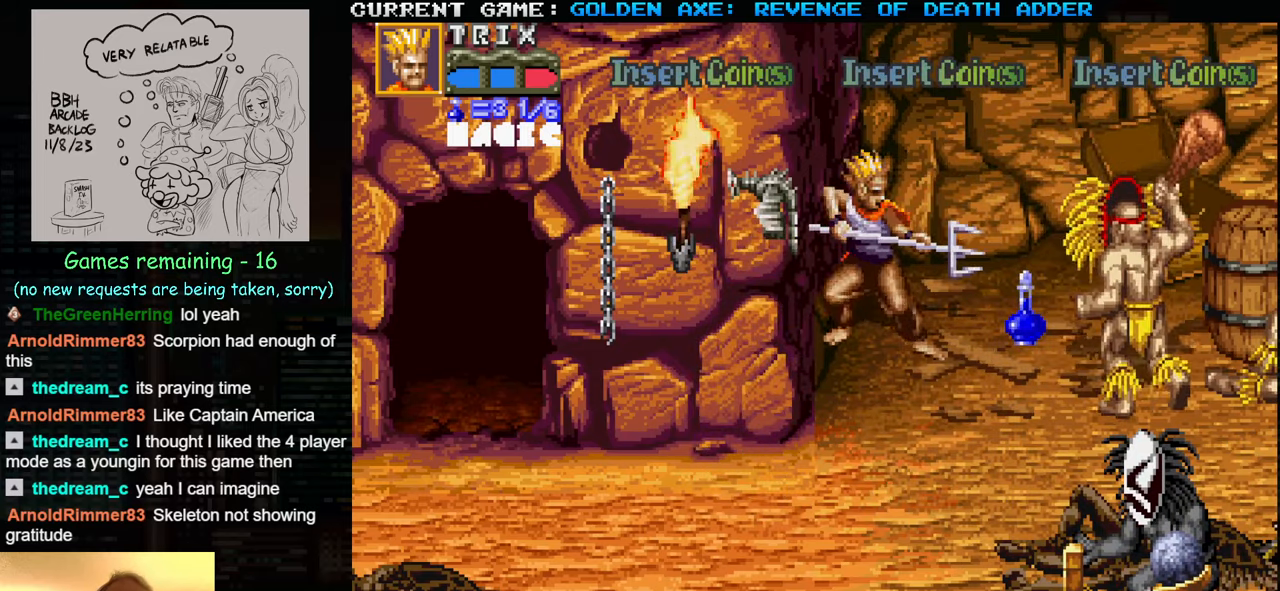
{"buttons": [], "left_stick": "center", "events": [[100, "left_stick", "up"], [400, "left_stick", "center"]]}
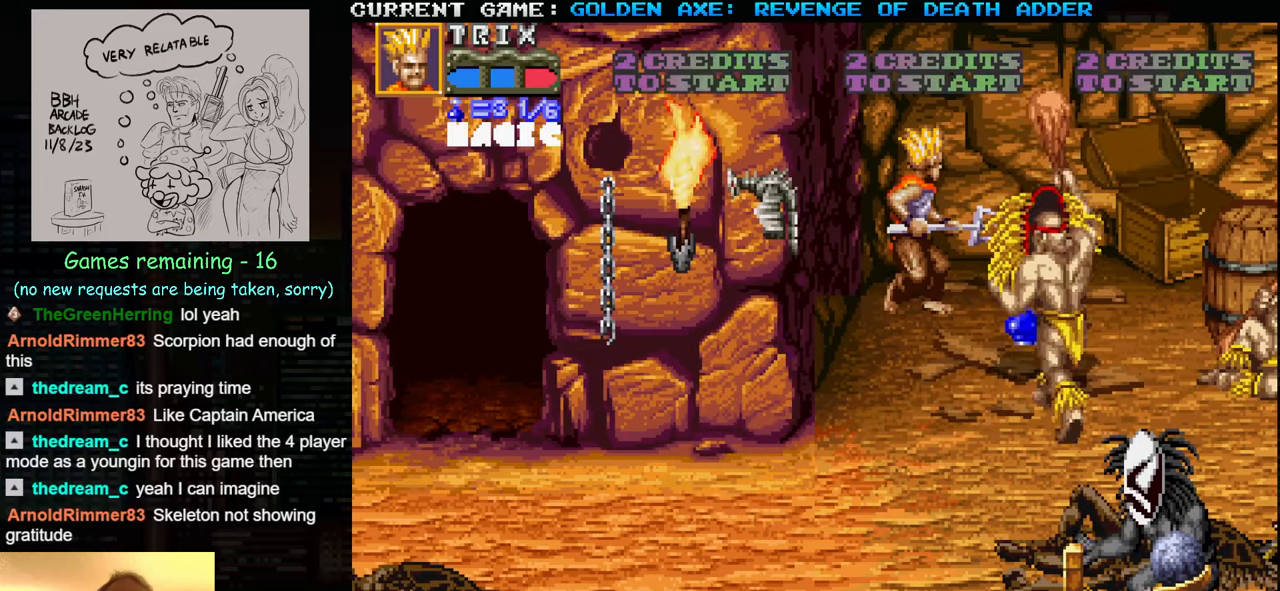
{"buttons": [], "left_stick": "left", "events": [[334, "left_stick", "left"]]}
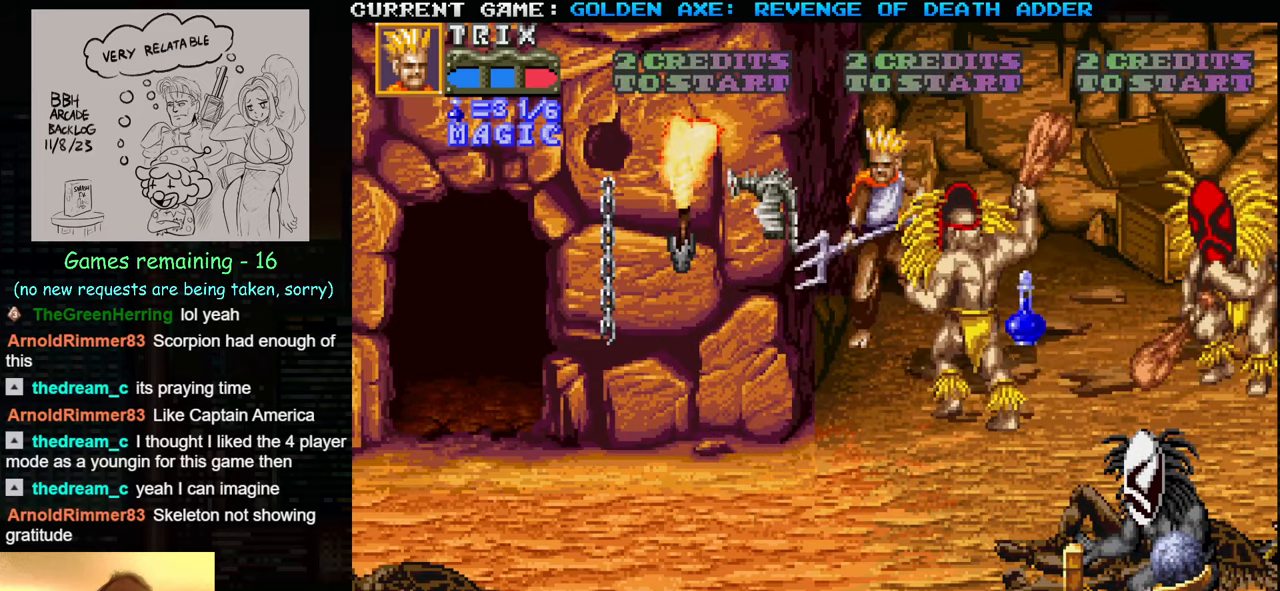
{"buttons": [], "left_stick": "center", "events": [[84, "left_stick", "center"], [167, "left_stick", "right"], [267, "left_stick", "center"]]}
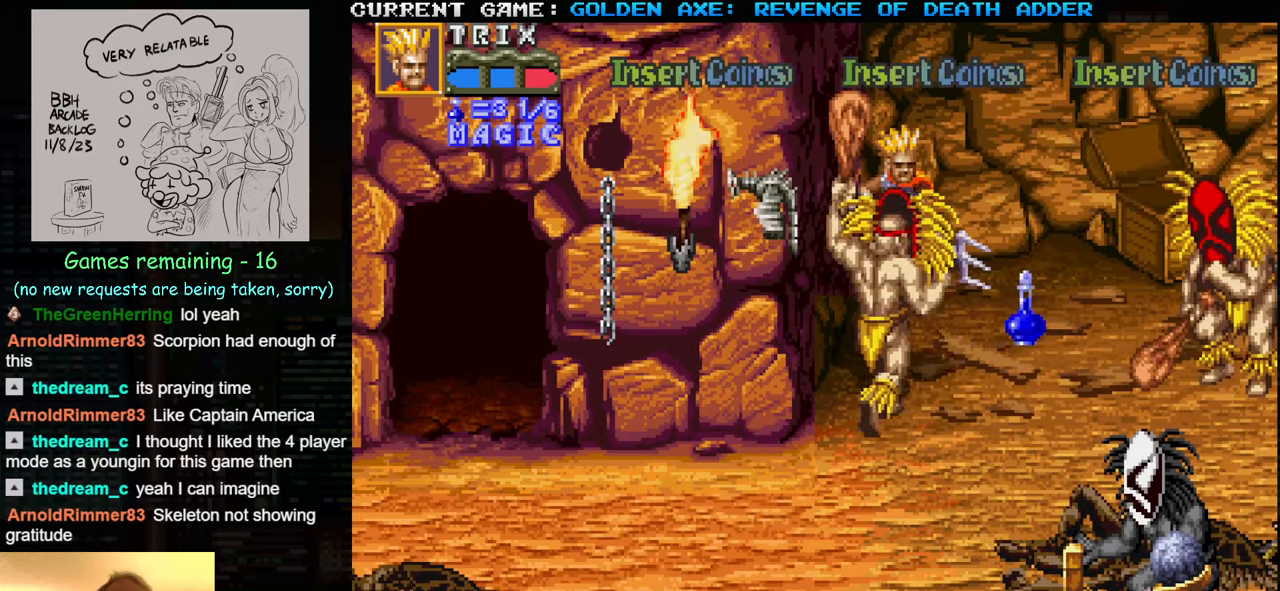
{"buttons": [], "left_stick": "down-left", "events": [[184, "left_stick", "down"], [350, "left_stick", "down-left"], [400, "SQUARE", "down"], [484, "SQUARE", "up"]]}
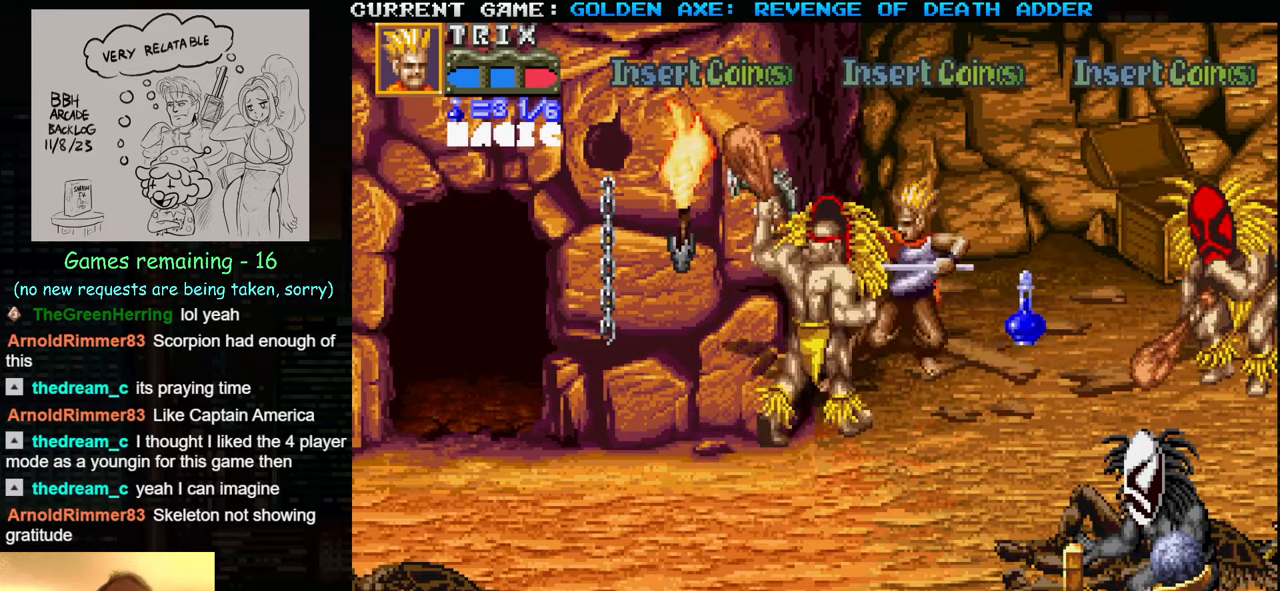
{"buttons": [], "left_stick": "right", "events": [[67, "SQUARE", "down"], [67, "left_stick", "center"], [134, "SQUARE", "up"], [200, "SQUARE", "down"], [217, "SQUARE", "up"], [500, "left_stick", "right"]]}
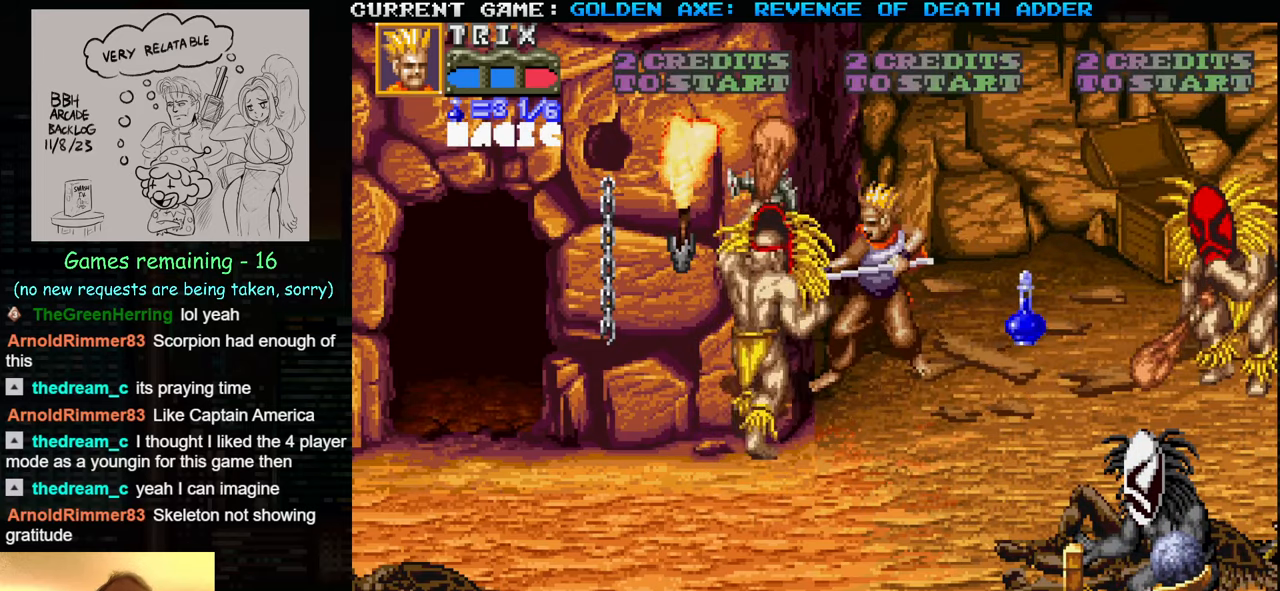
{"buttons": [], "left_stick": "right", "events": [[184, "SQUARE", "down"], [284, "SQUARE", "up"]]}
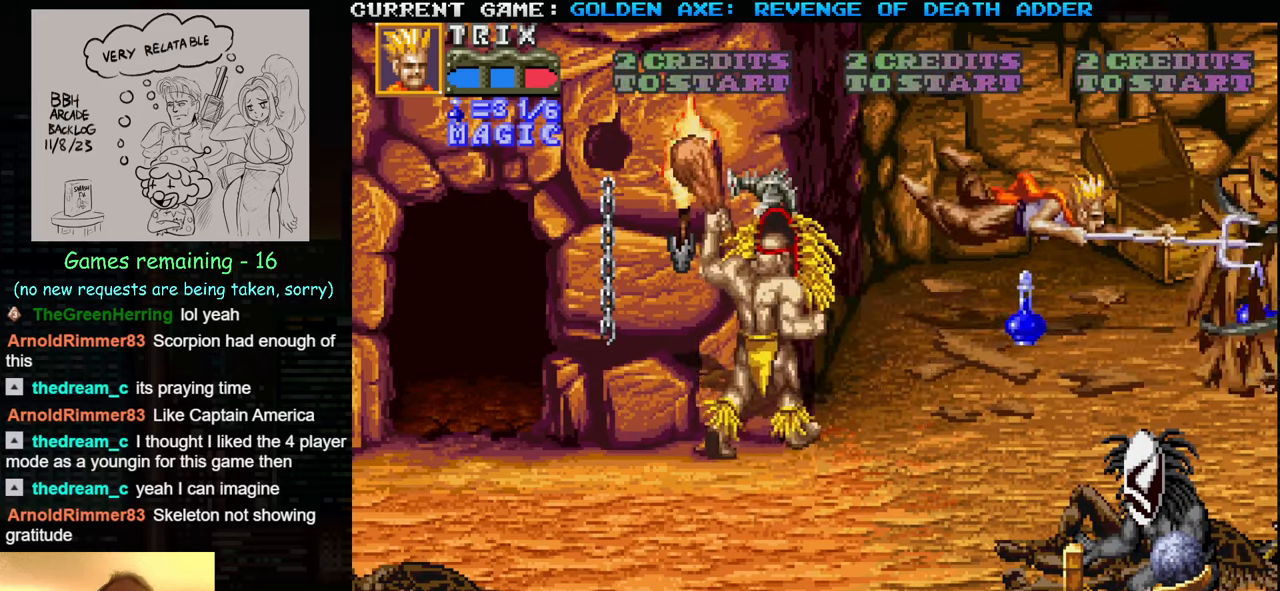
{"buttons": [], "left_stick": "down", "events": [[100, "left_stick", "center"], [383, "left_stick", "right"], [483, "left_stick", "down"]]}
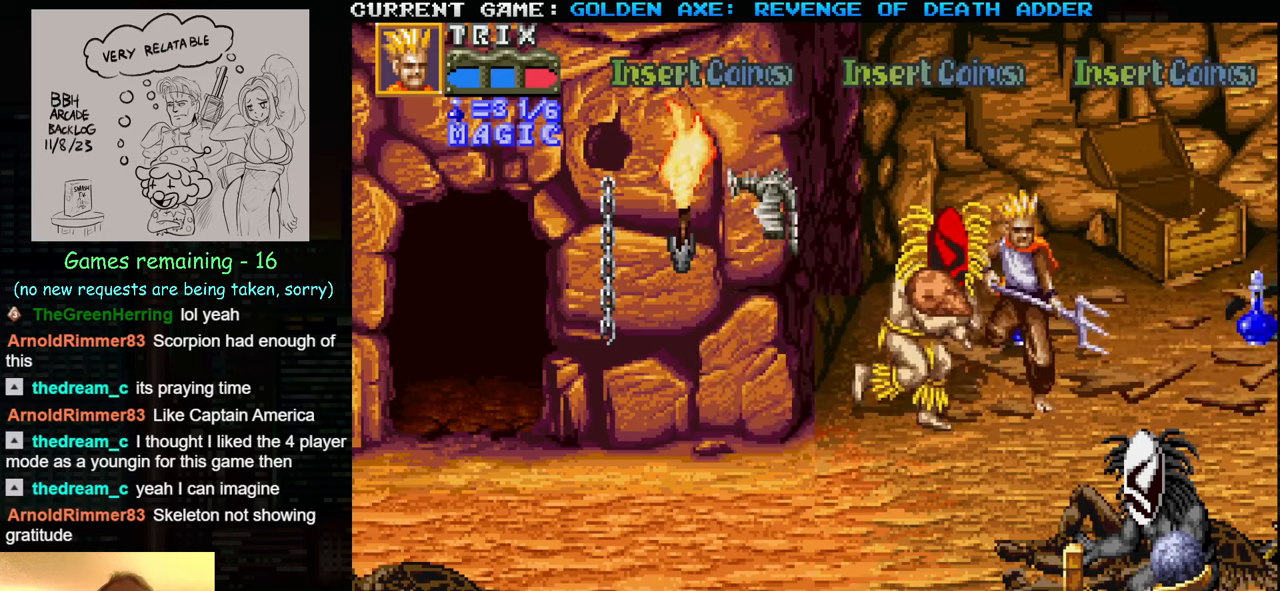
{"buttons": [], "left_stick": "right", "events": [[33, "left_stick", "left"], [83, "SQUARE", "down"], [150, "SQUARE", "up"], [200, "left_stick", "center"], [266, "SQUARE", "down"], [333, "SQUARE", "up"], [366, "SQUARE", "down"], [400, "SQUARE", "up"], [466, "left_stick", "right"]]}
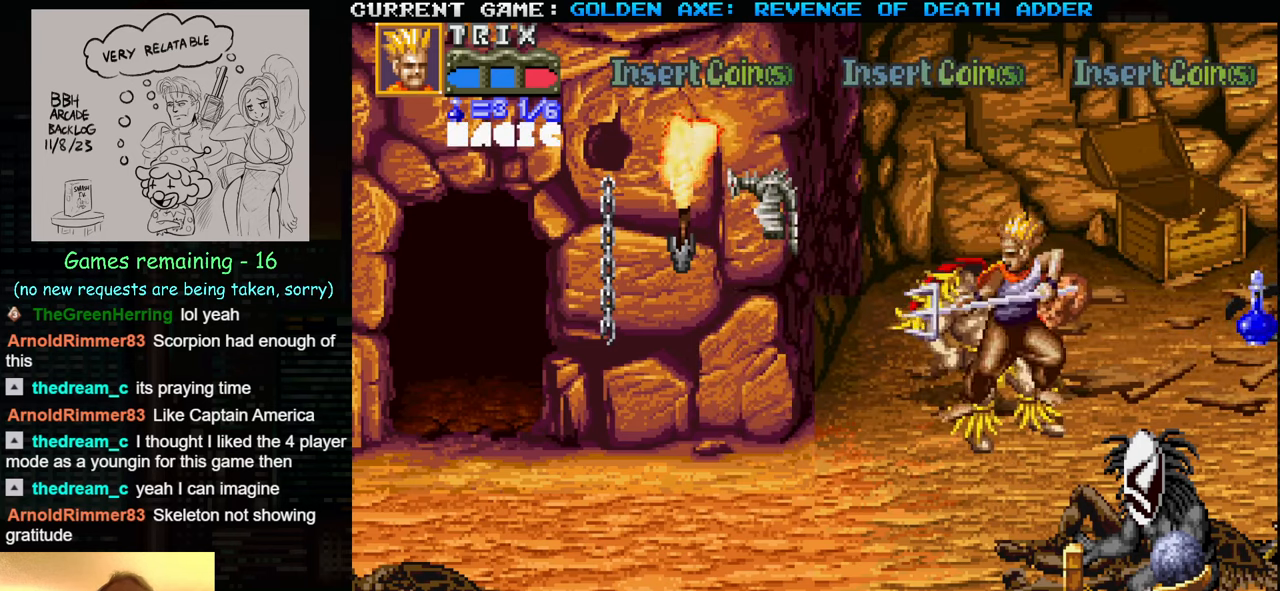
{"buttons": ["SQUARE"], "left_stick": "left", "events": [[50, "SQUARE", "down"], [100, "left_stick", "center"], [116, "SQUARE", "up"], [200, "SQUARE", "down"], [233, "SQUARE", "up"], [250, "SQUARE", "down"], [283, "SQUARE", "up"], [366, "SQUARE", "down"], [383, "left_stick", "left"], [433, "SQUARE", "up"], [450, "SQUARE", "down"]]}
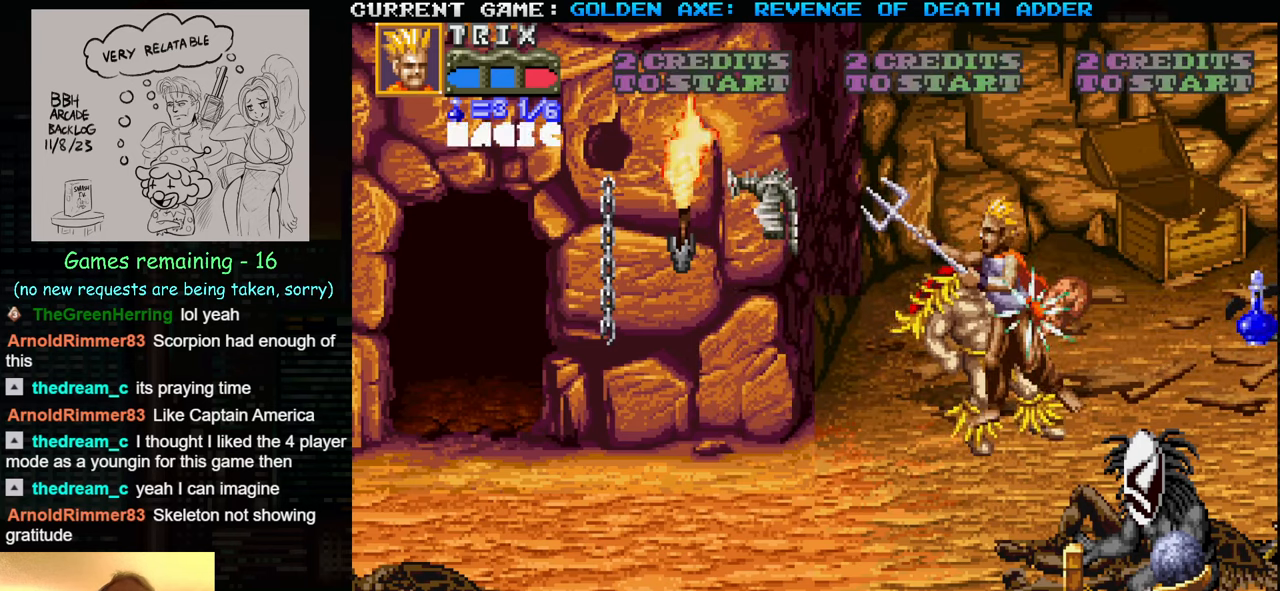
{"buttons": ["SQUARE"], "left_stick": "center", "events": [[16, "SQUARE", "up"], [66, "SQUARE", "down"], [200, "SQUARE", "up"], [283, "SQUARE", "down"], [350, "left_stick", "center"], [416, "SQUARE", "up"], [466, "SQUARE", "down"]]}
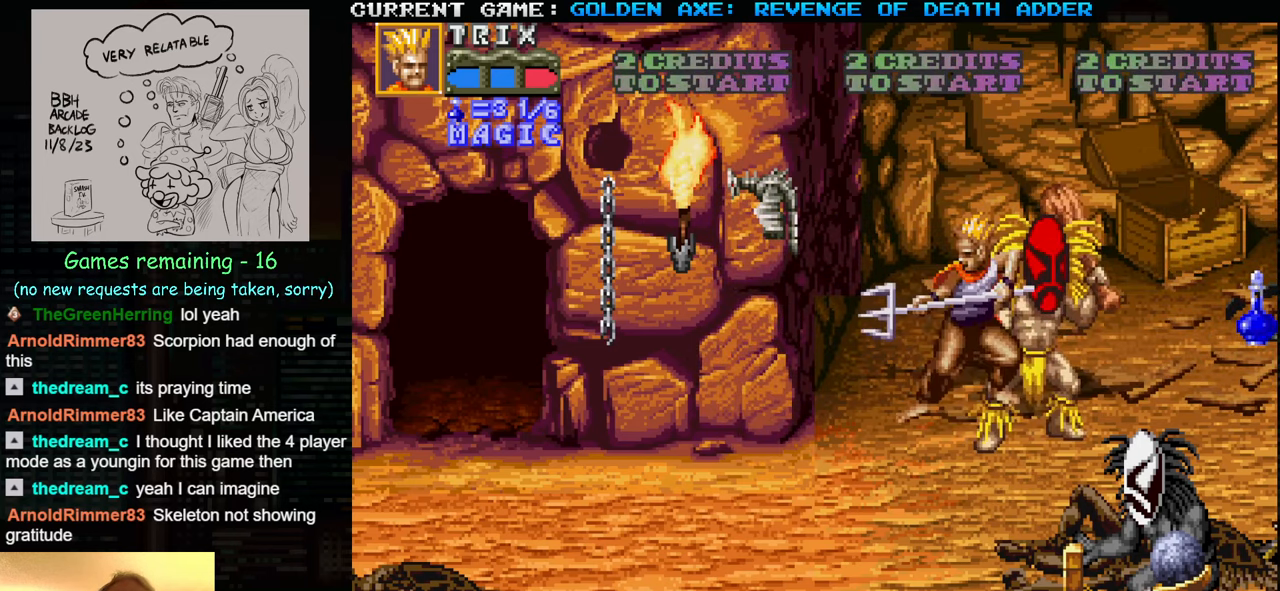
{"buttons": [], "left_stick": "right", "events": [[100, "SQUARE", "up"], [183, "SQUARE", "down"], [216, "SQUARE", "up"], [250, "SQUARE", "down"], [300, "SQUARE", "up"], [316, "left_stick", "right"], [366, "SQUARE", "down"], [500, "SQUARE", "up"]]}
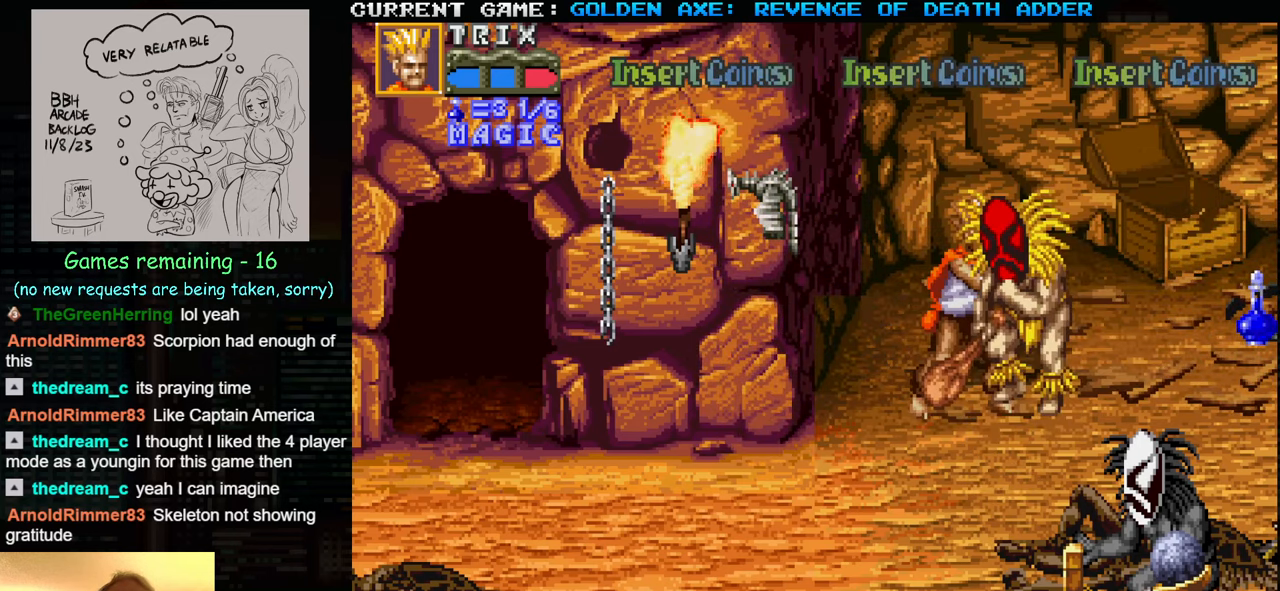
{"buttons": [], "left_stick": "center", "events": [[50, "SQUARE", "down"], [200, "SQUARE", "up"], [233, "left_stick", "center"], [250, "SQUARE", "down"], [400, "SQUARE", "up"]]}
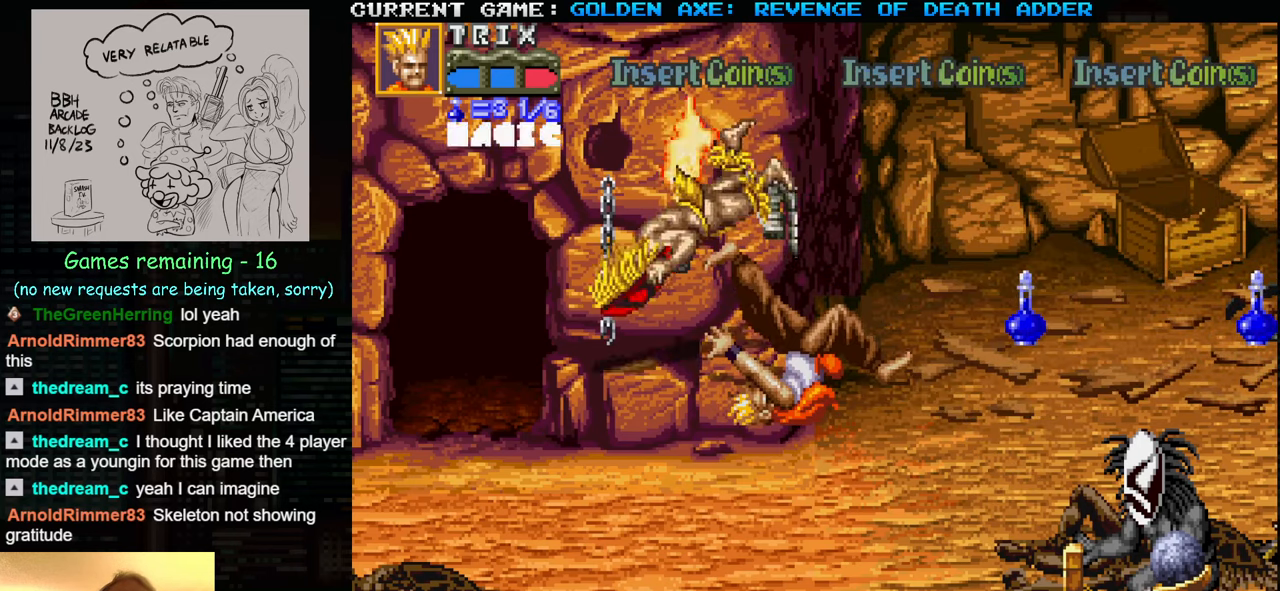
{"buttons": [], "left_stick": "center", "events": []}
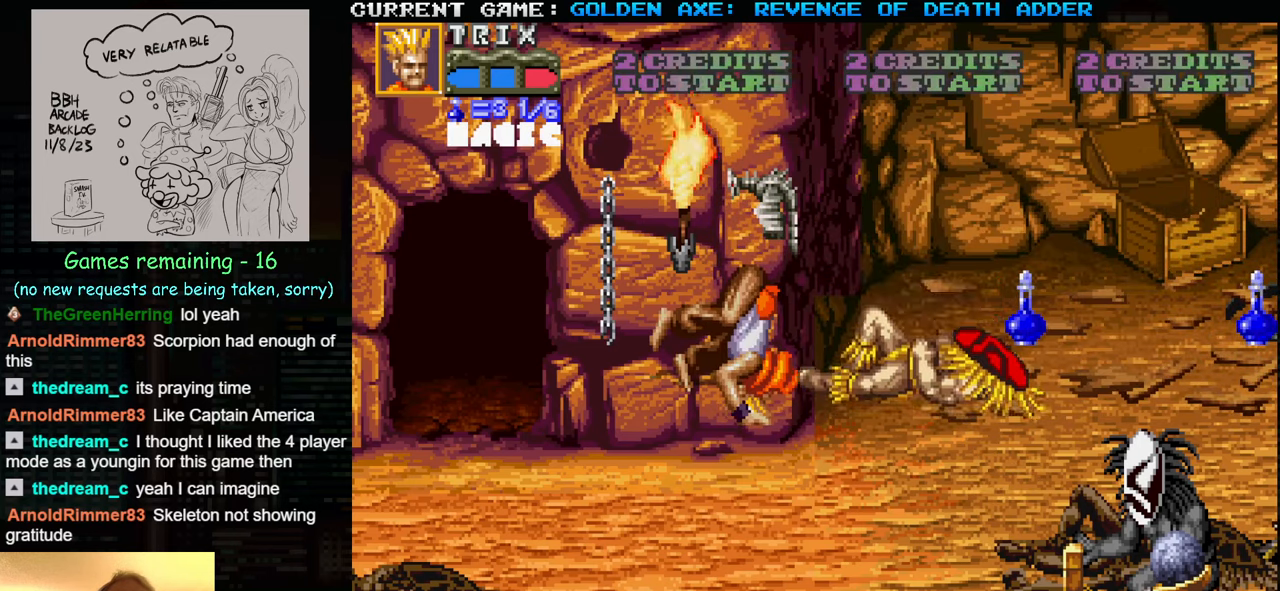
{"buttons": [], "left_stick": "center", "events": []}